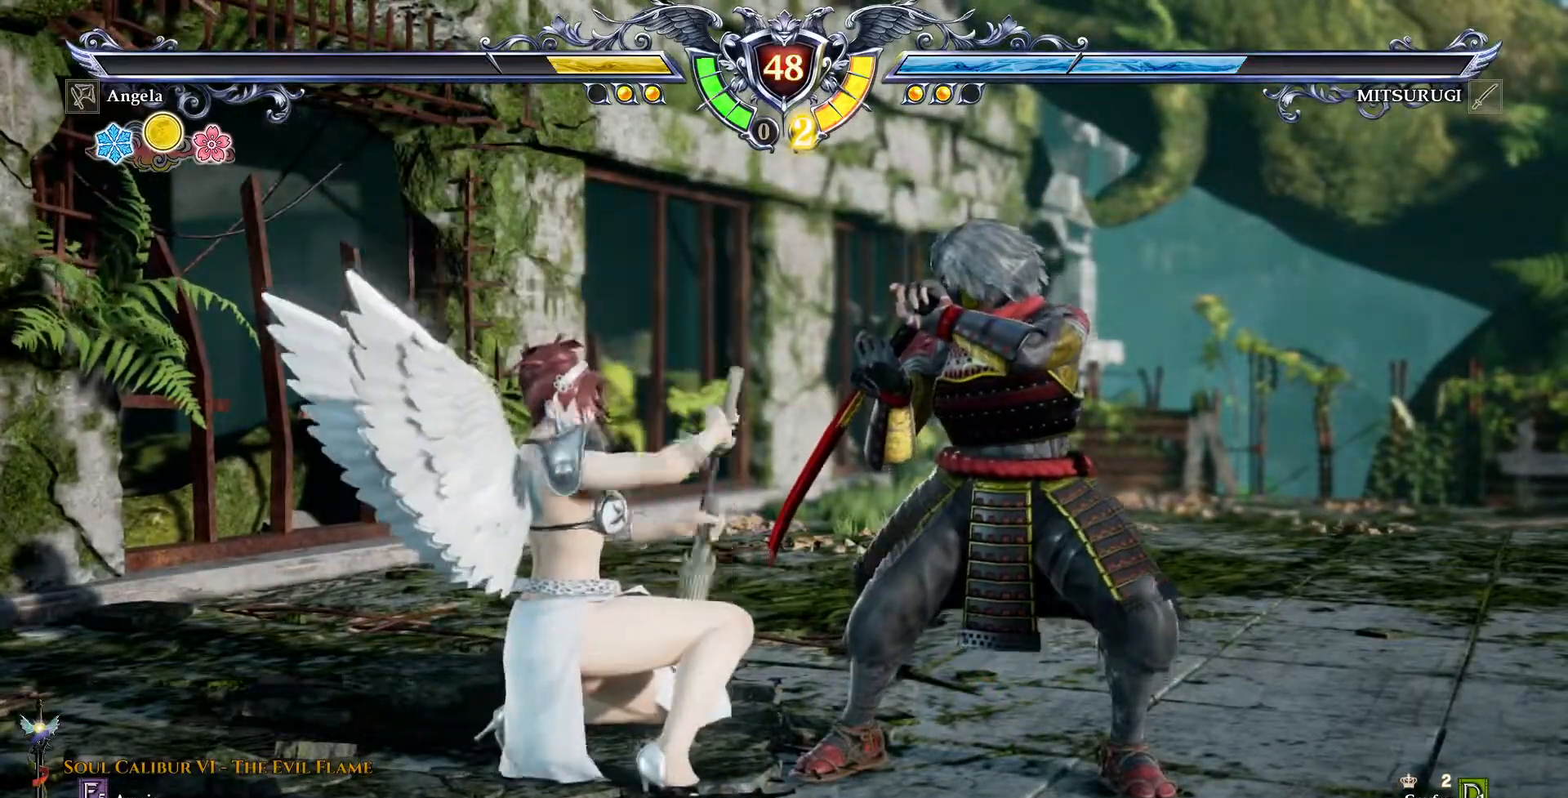
Gameplay with a controller (PlayStation layout); each line is a JSON object with the inputs held at the frame after it (dt_ms = milliseconds from this image to that frame). "events" lists button and stick changes between this image and that frame as [ms after this image, input, new state], when the widget could be followed in between. Not read: L1 L3 R1 R3.
{"dt_ms": 500, "buttons": ["CROSS"]}
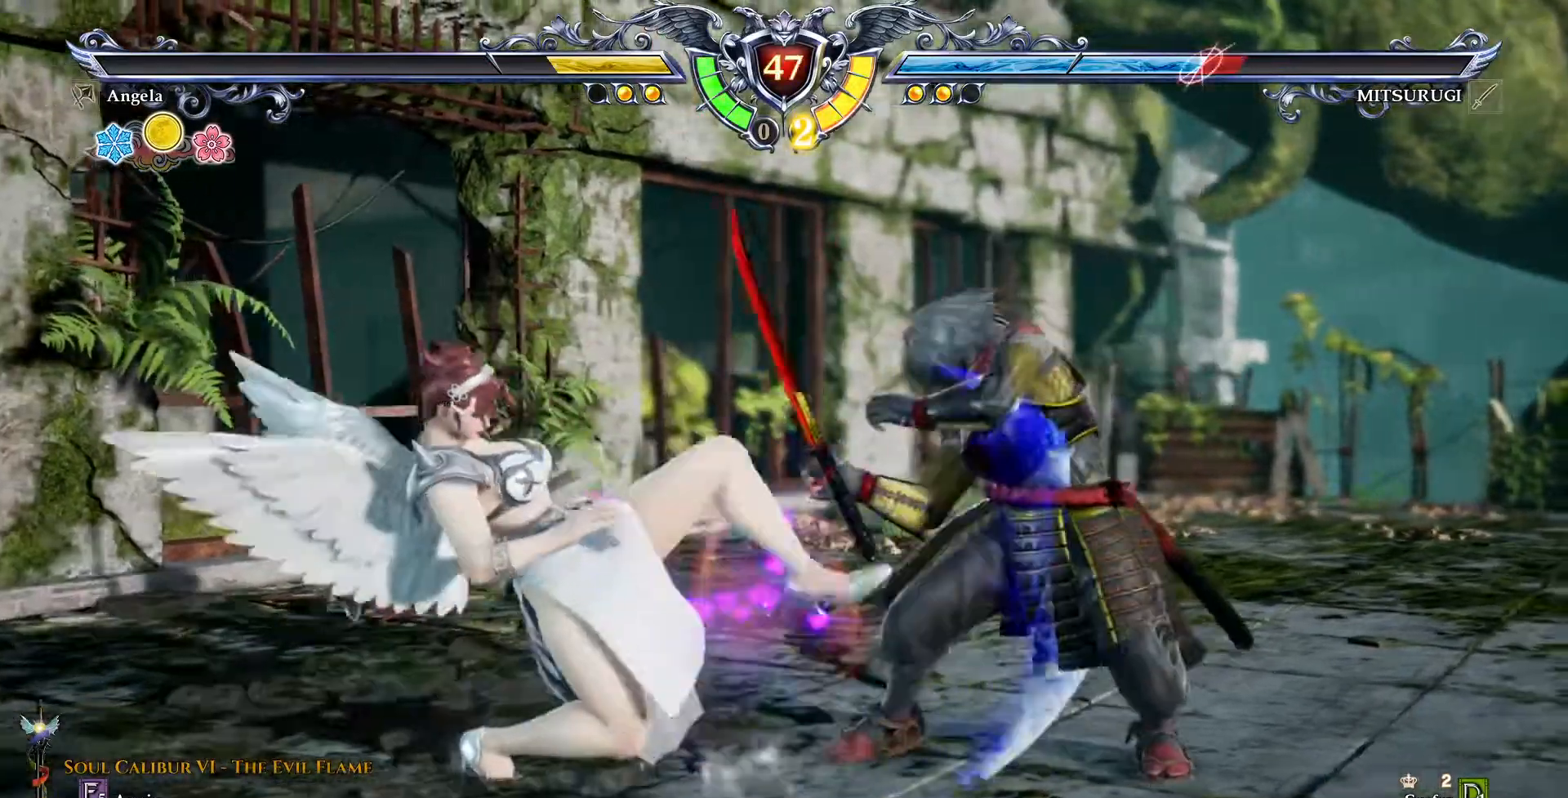
{"dt_ms": 500, "buttons": ["CROSS"], "events": [[50, "CROSS", "up"], [250, "DPAD_UP", "down"], [350, "DPAD_UP", "up"], [400, "CROSS", "down"]]}
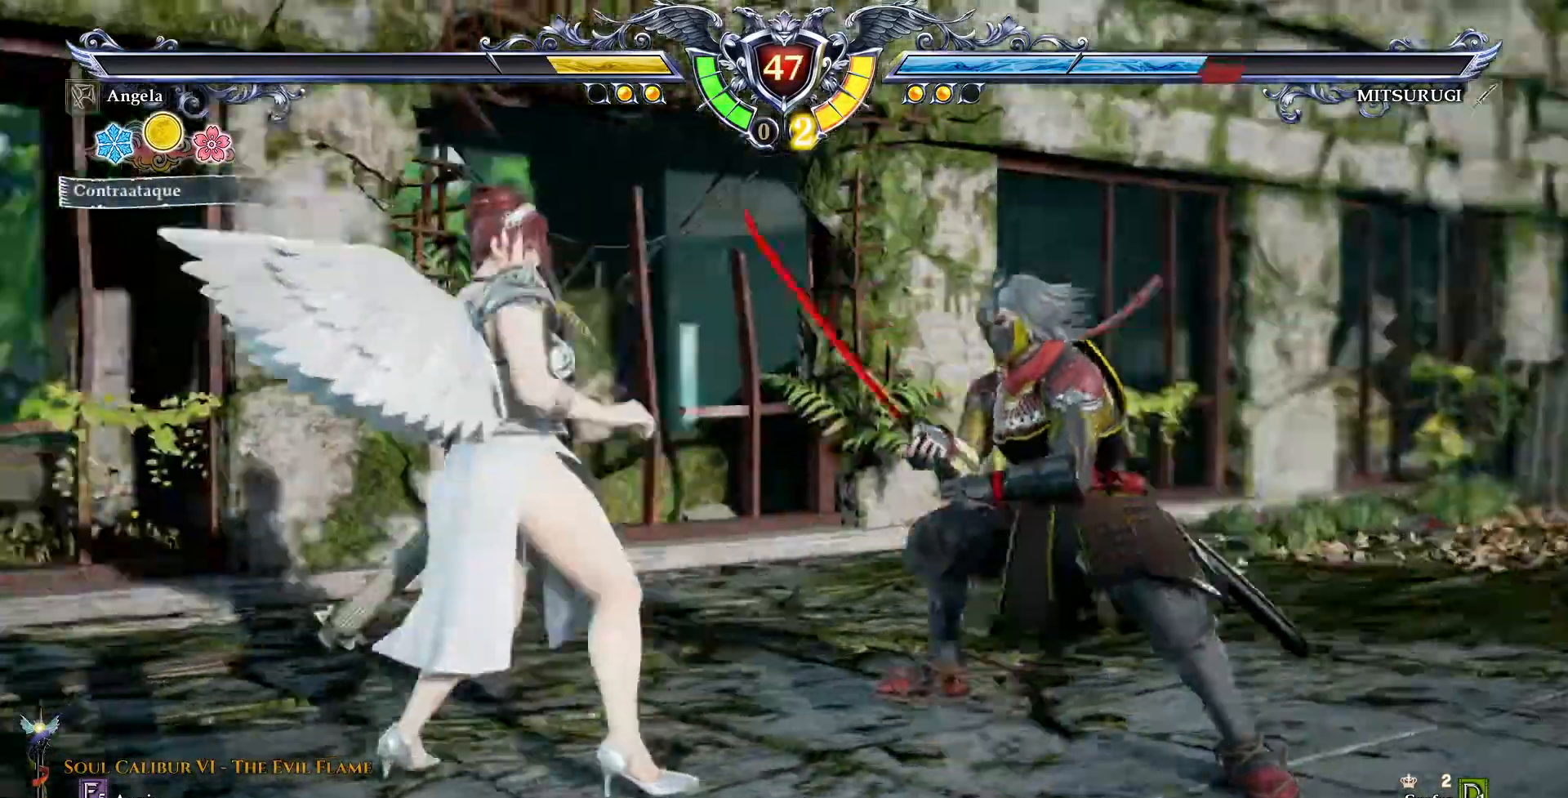
{"dt_ms": 500, "buttons": ["CROSS"], "events": []}
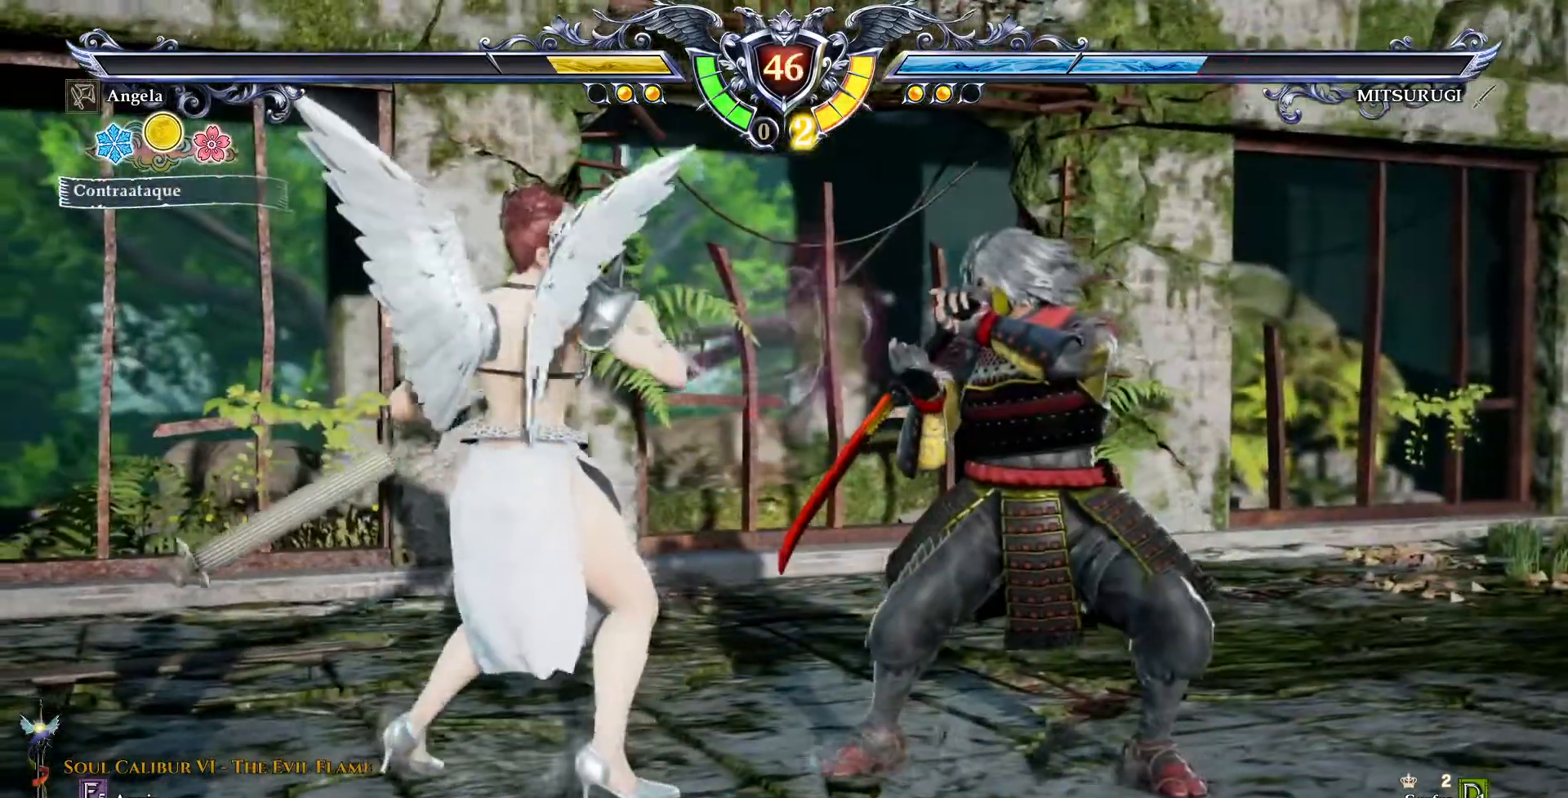
{"dt_ms": 500, "buttons": [], "events": [[17, "CROSS", "up"], [100, "TRIANGLE", "down"], [200, "TRIANGLE", "up"]]}
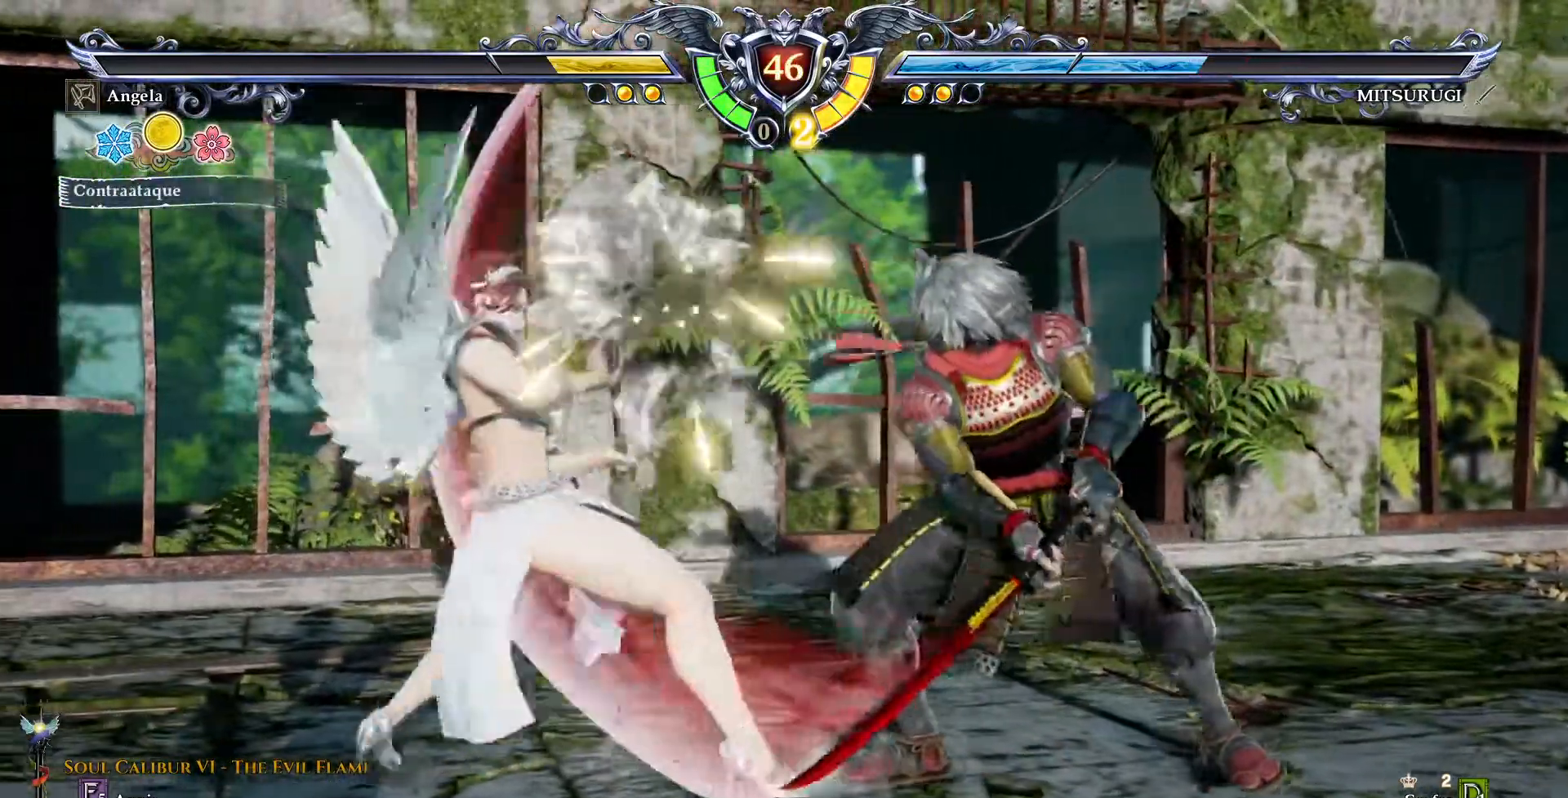
{"dt_ms": 500, "buttons": [], "events": [[133, "DPAD_LEFT", "down"], [167, "DPAD_DOWN", "down"], [183, "CIRCLE", "down"], [300, "CIRCLE", "up"], [350, "DPAD_DOWN", "up"], [383, "DPAD_LEFT", "up"]]}
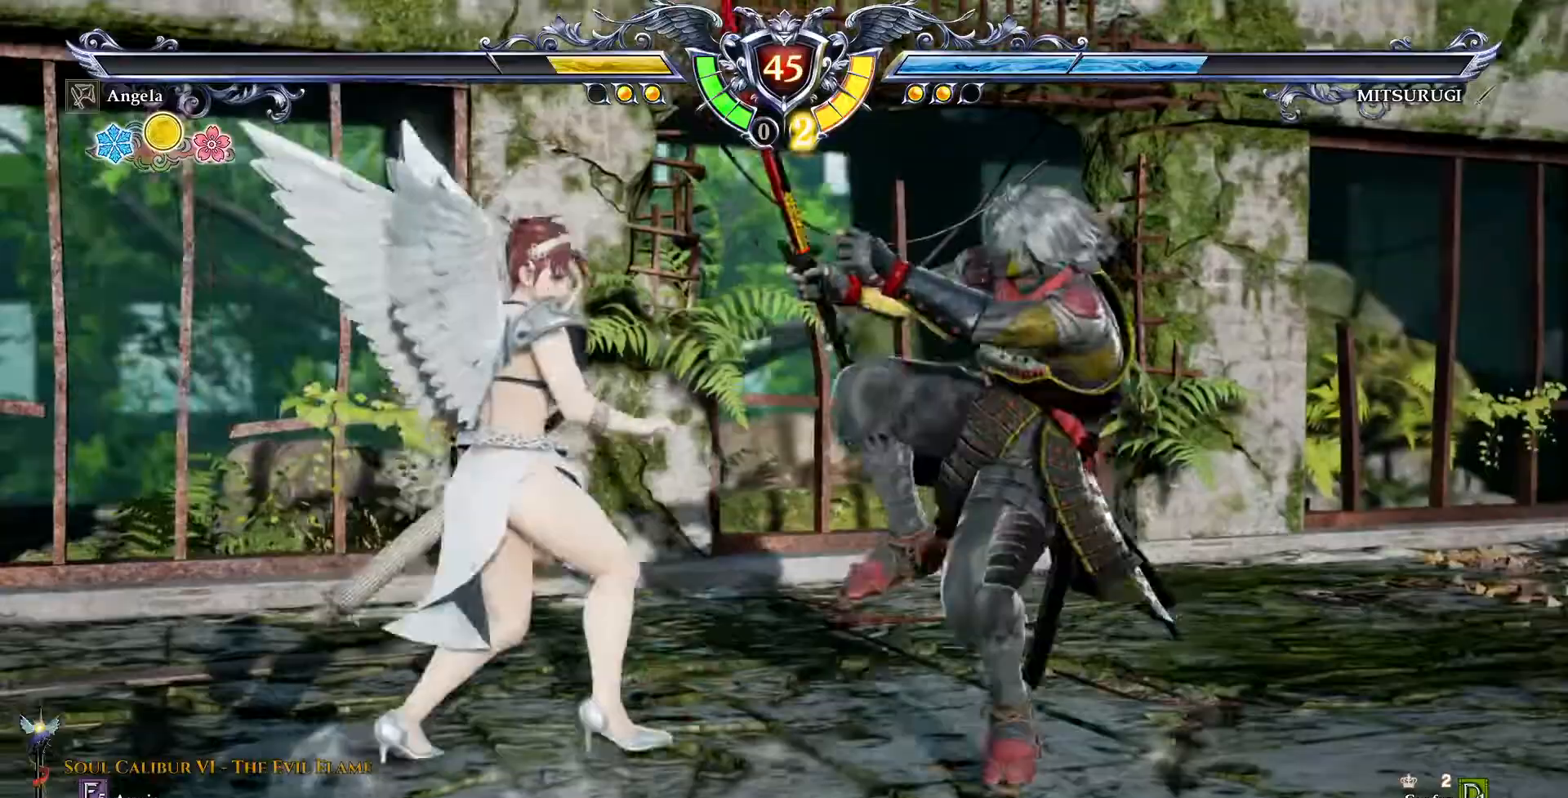
{"dt_ms": 500, "buttons": ["CROSS"], "events": [[367, "CROSS", "down"]]}
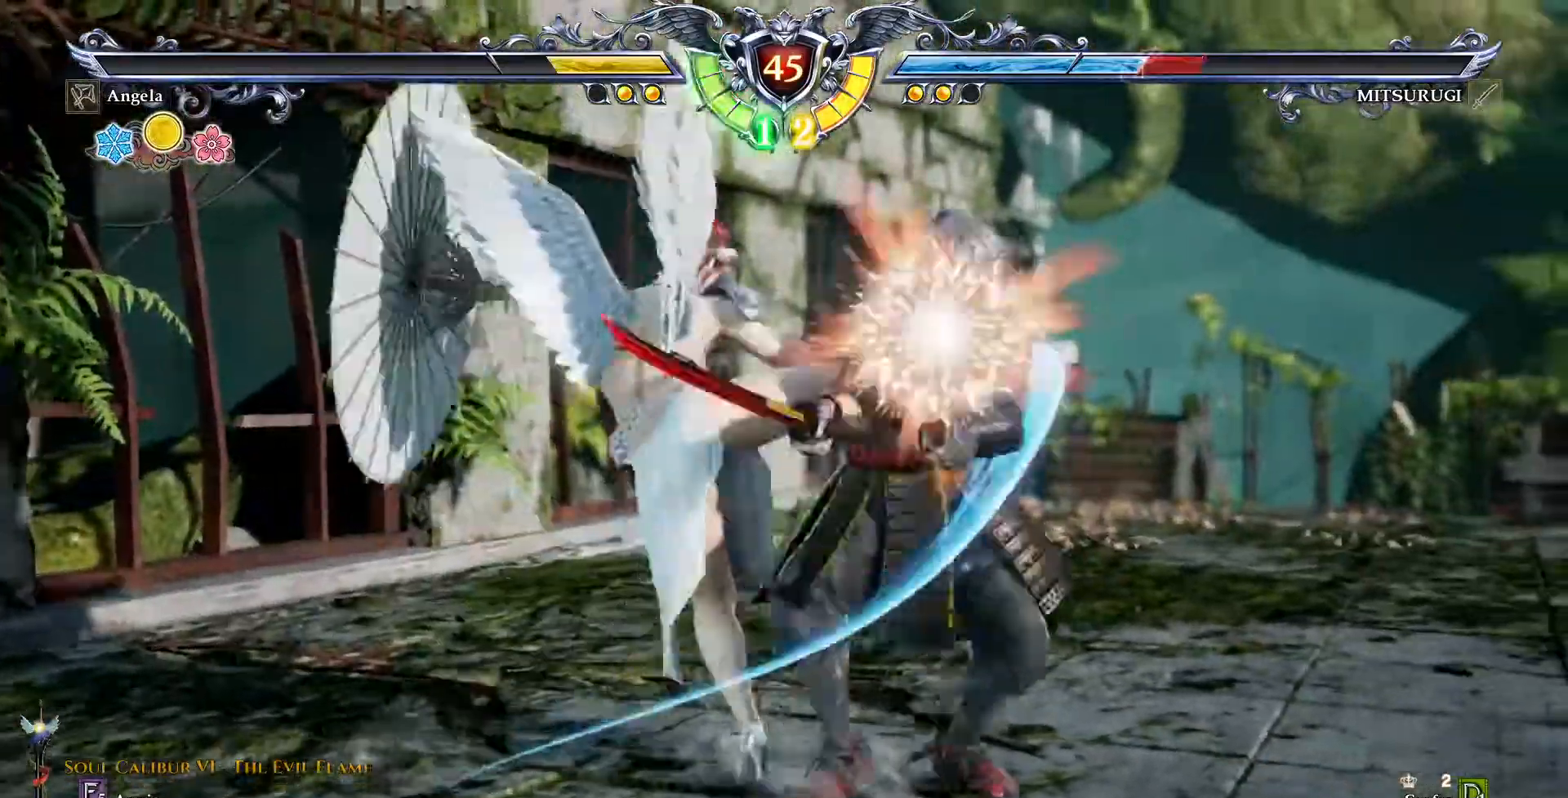
{"dt_ms": 500, "buttons": [], "events": [[300, "CROSS", "up"]]}
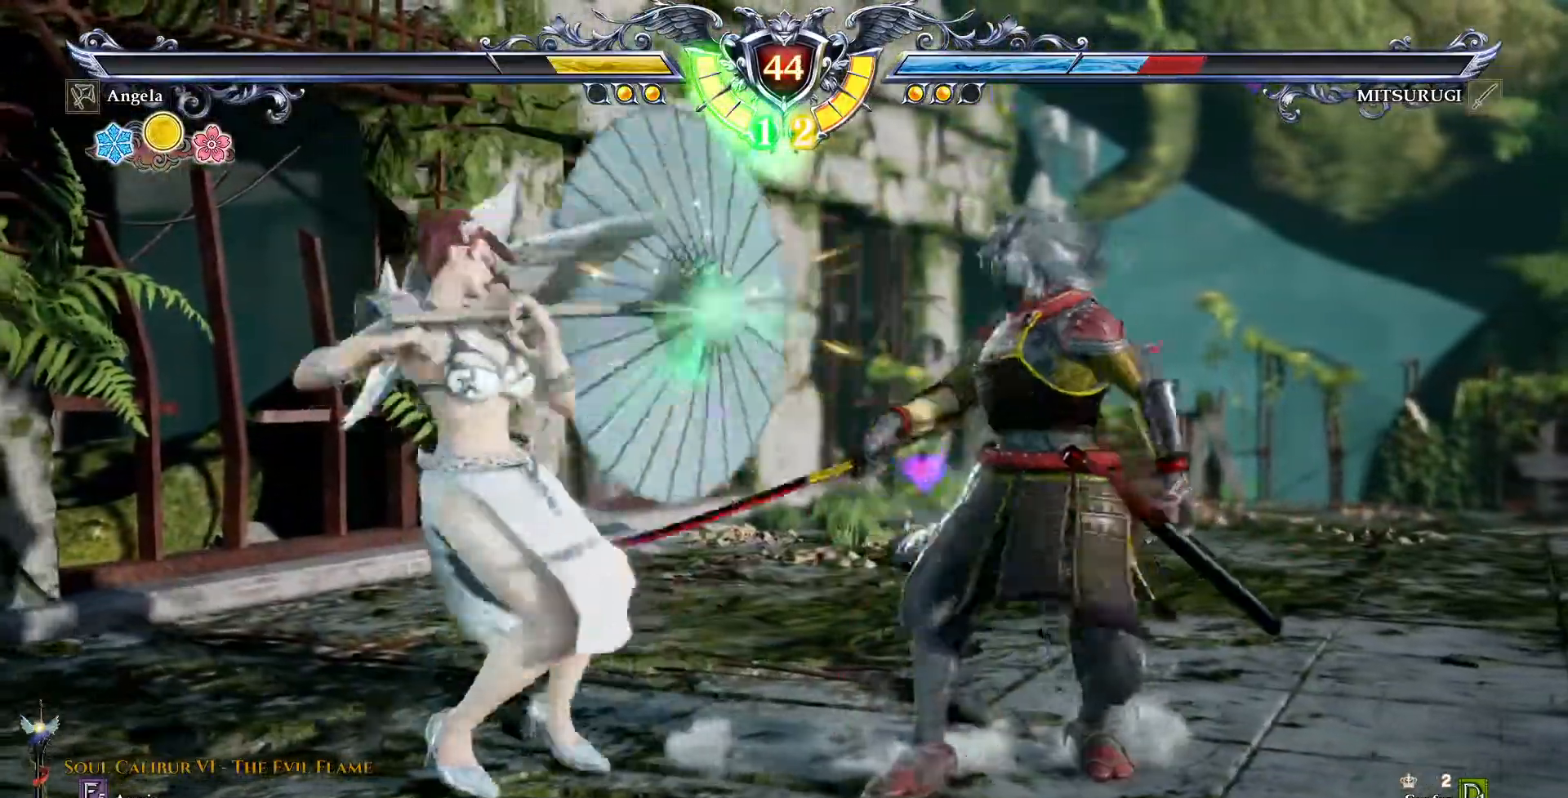
{"dt_ms": 500, "buttons": ["CROSS"], "events": [[50, "DPAD_UP", "down"], [133, "DPAD_UP", "up"], [217, "CROSS", "down"]]}
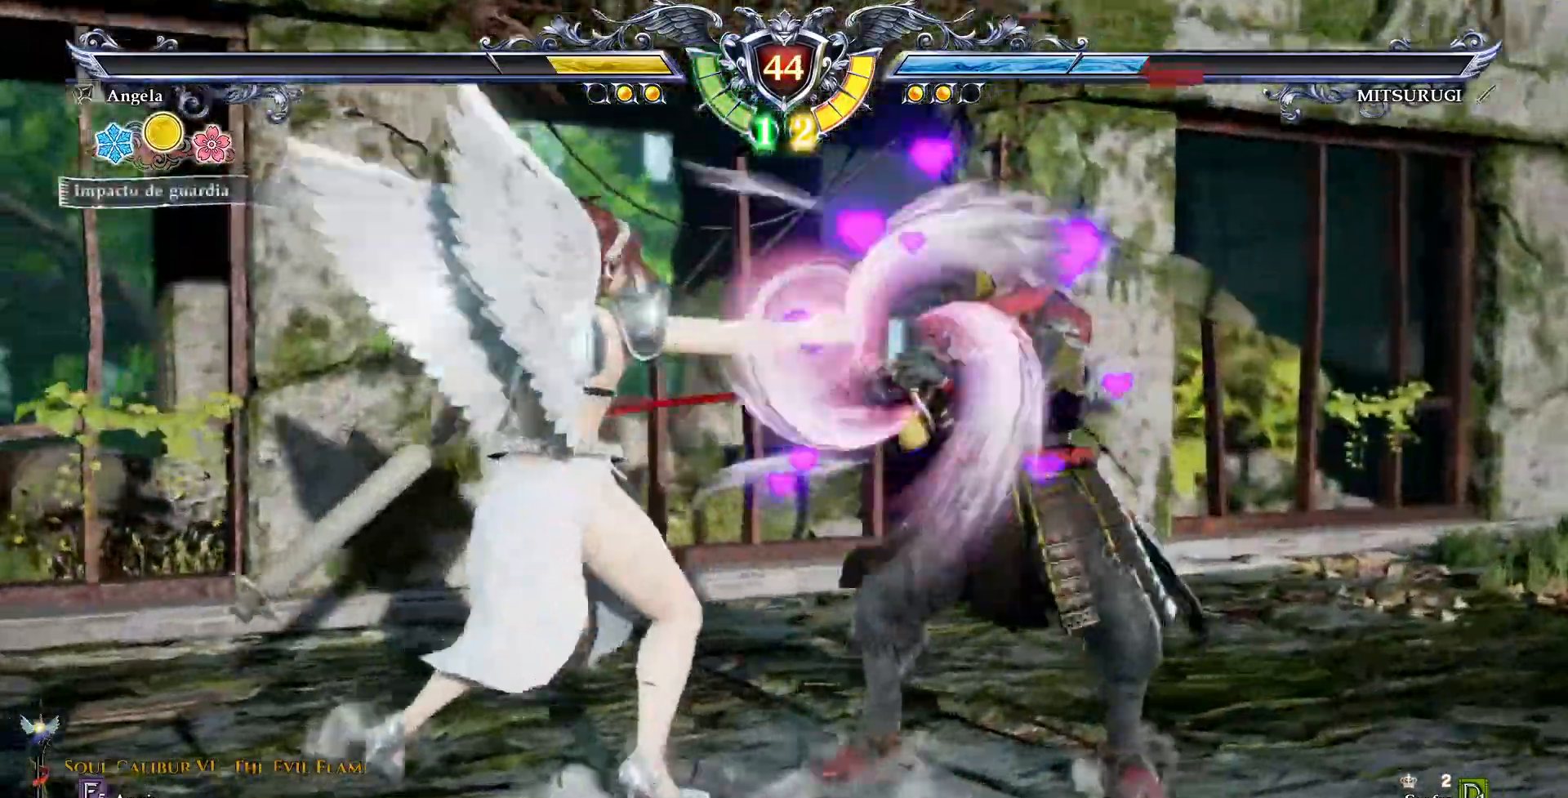
{"dt_ms": 500, "buttons": []}
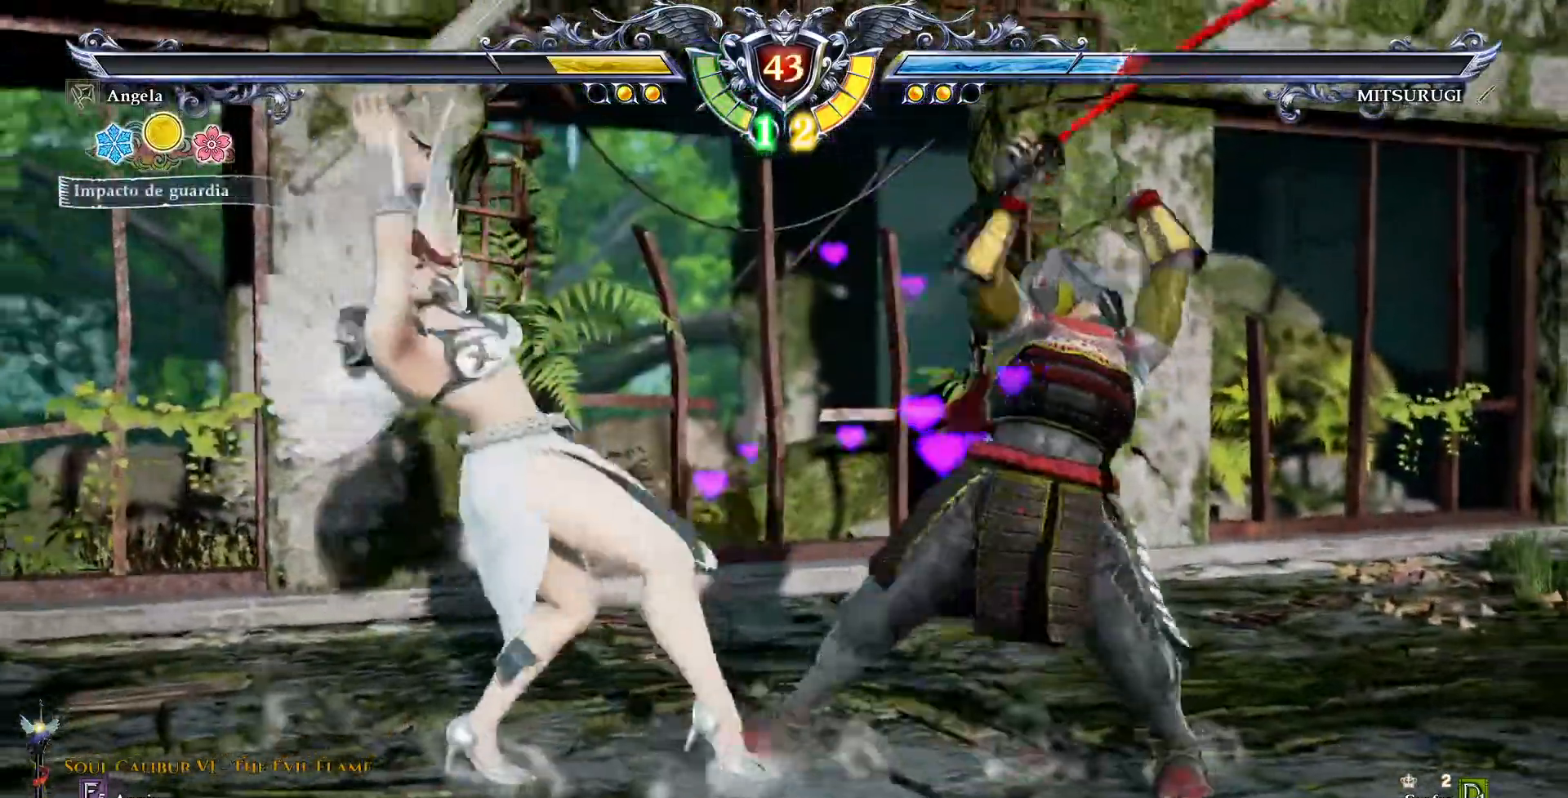
{"dt_ms": 500, "buttons": [], "events": [[383, "DPAD_RIGHT", "down"], [467, "DPAD_RIGHT", "up"]]}
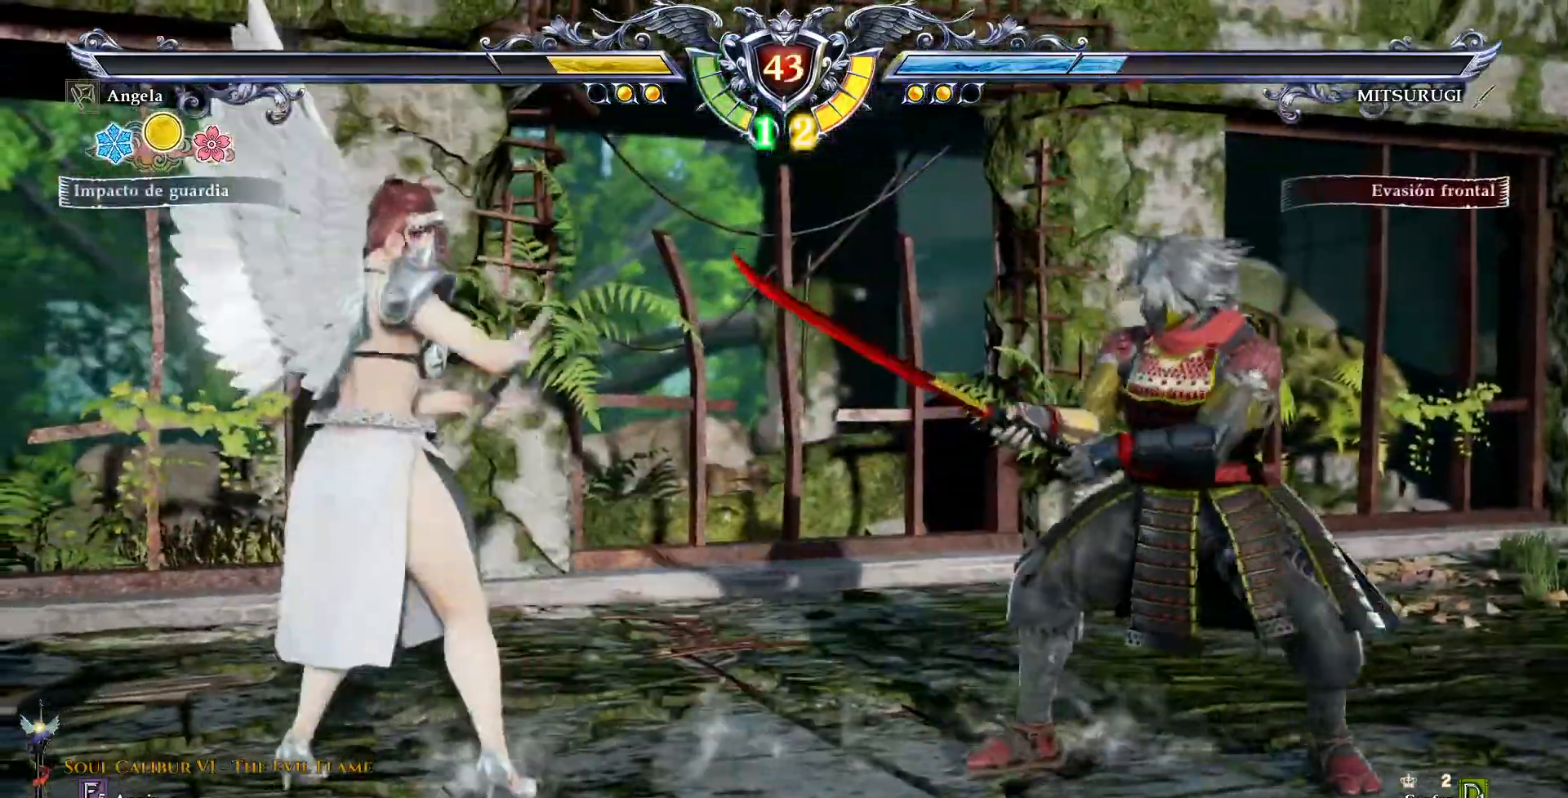
{"dt_ms": 500, "buttons": ["CROSS"]}
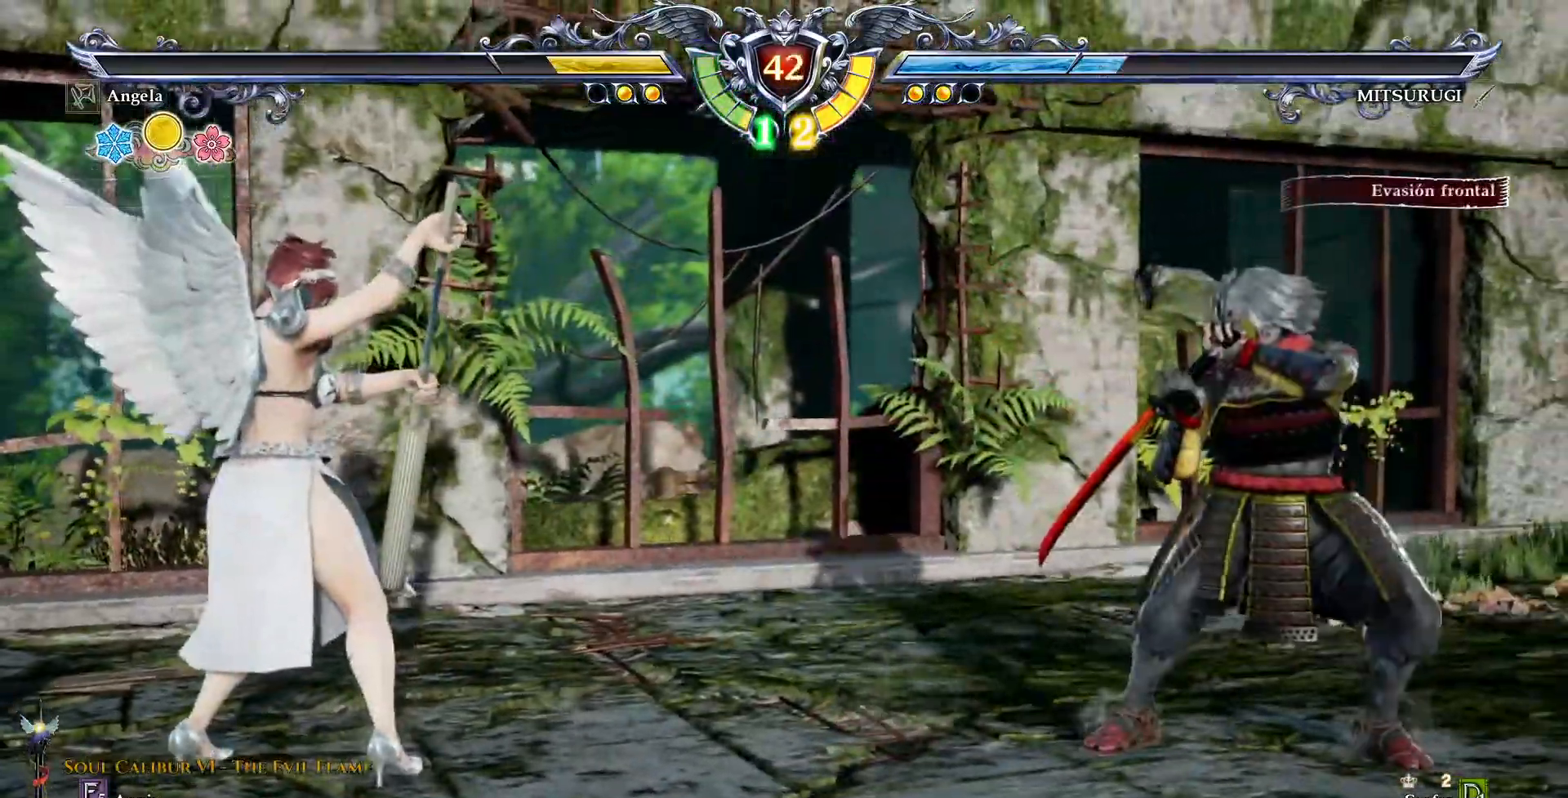
{"dt_ms": 500, "buttons": [], "events": [[17, "CROSS", "up"], [83, "DPAD_RIGHT", "down"], [167, "DPAD_RIGHT", "up"], [350, "CROSS", "down"], [450, "CROSS", "up"]]}
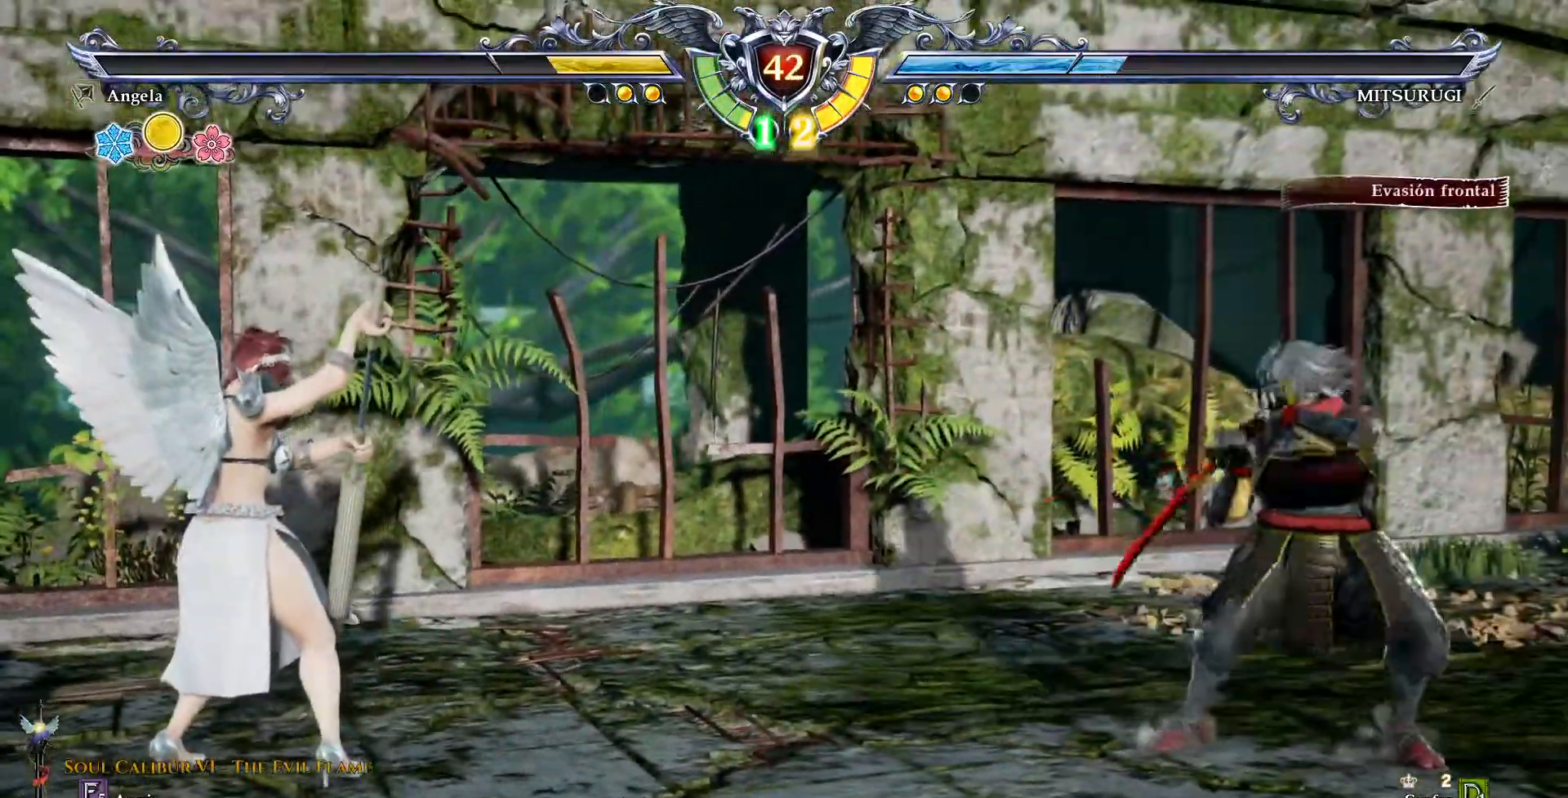
{"dt_ms": 500, "buttons": ["CROSS"], "events": [[50, "DPAD_RIGHT", "down"], [117, "DPAD_RIGHT", "up"], [217, "DPAD_DOWN", "down"], [283, "DPAD_DOWN", "up"], [333, "CROSS", "down"]]}
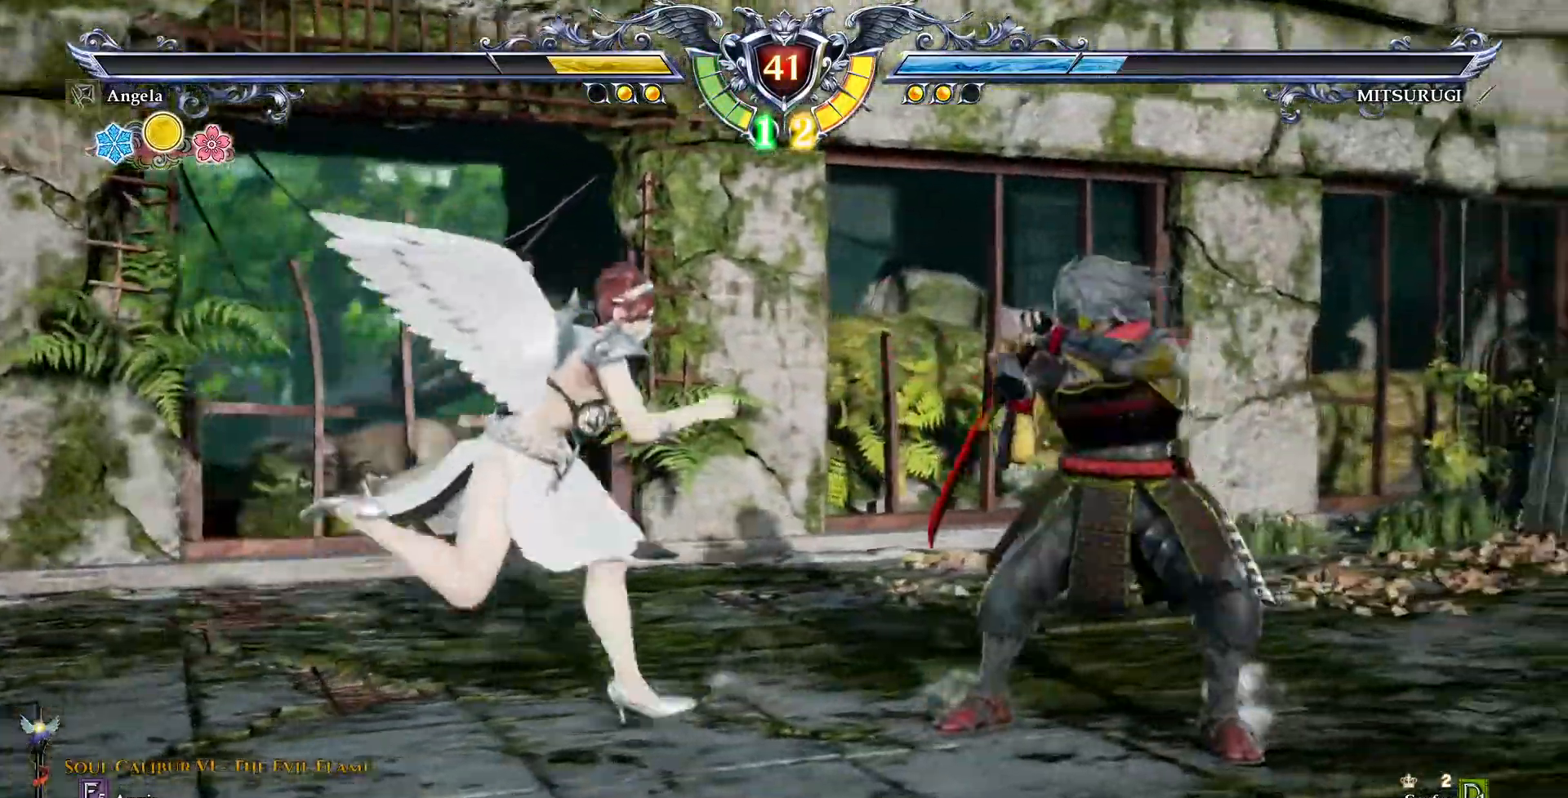
{"dt_ms": 1000, "buttons": []}
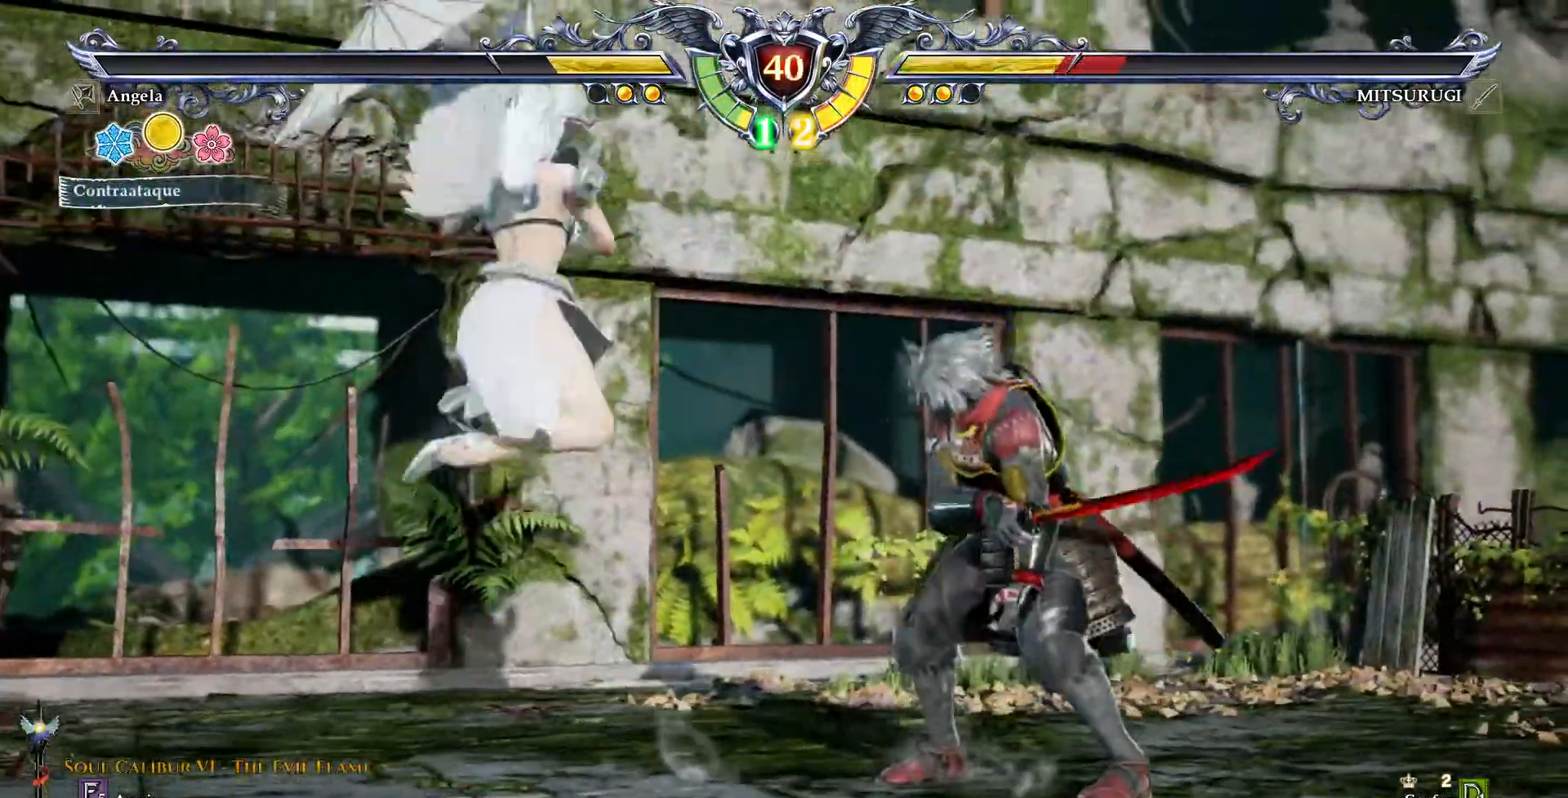
{"dt_ms": 500, "buttons": [], "events": [[117, "DPAD_UP", "down"], [217, "DPAD_UP", "up"], [400, "TRIANGLE", "down"], [467, "TRIANGLE", "up"]]}
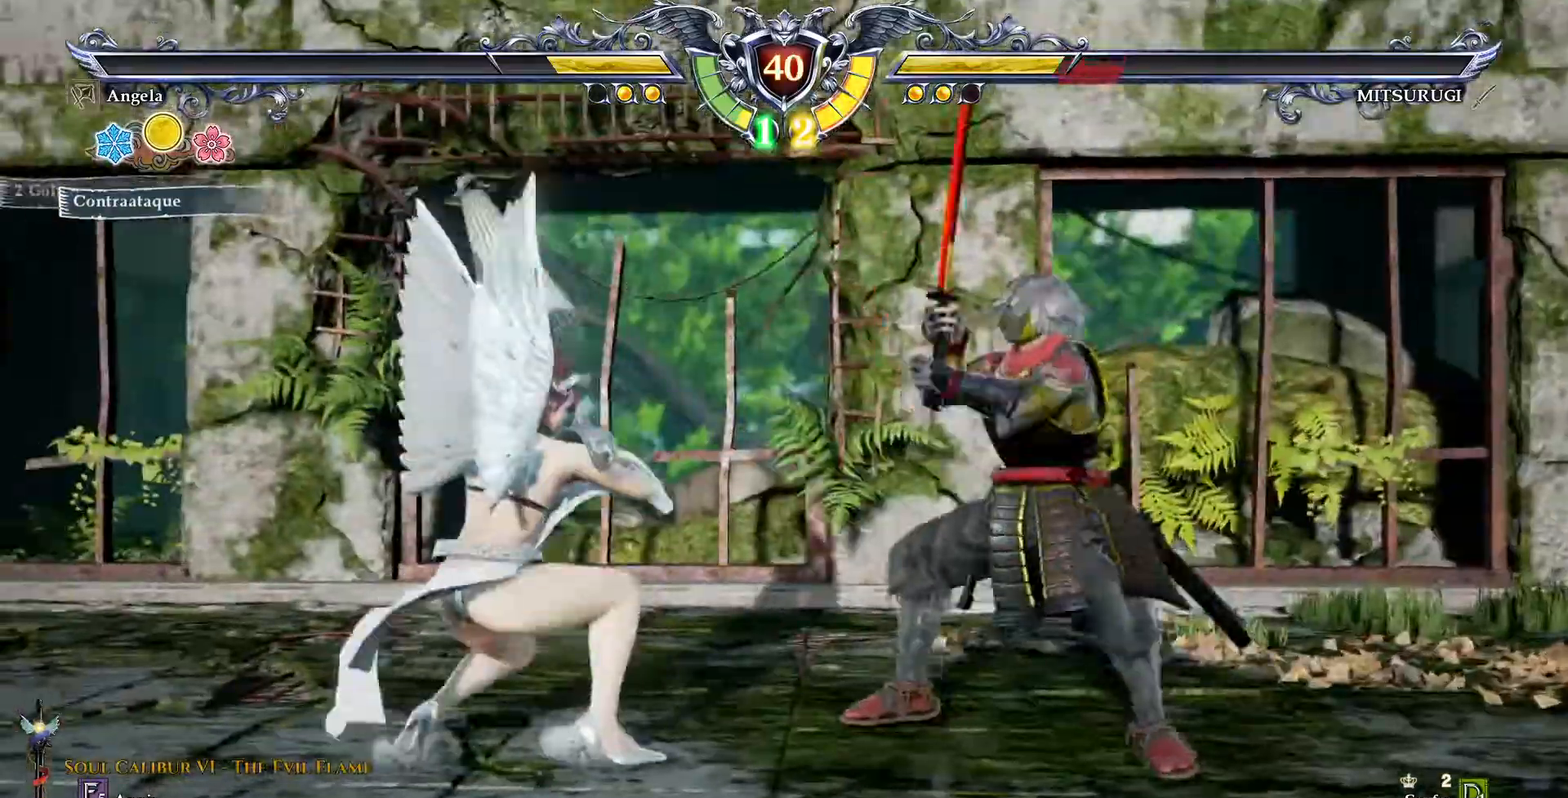
{"dt_ms": 500, "buttons": [], "events": []}
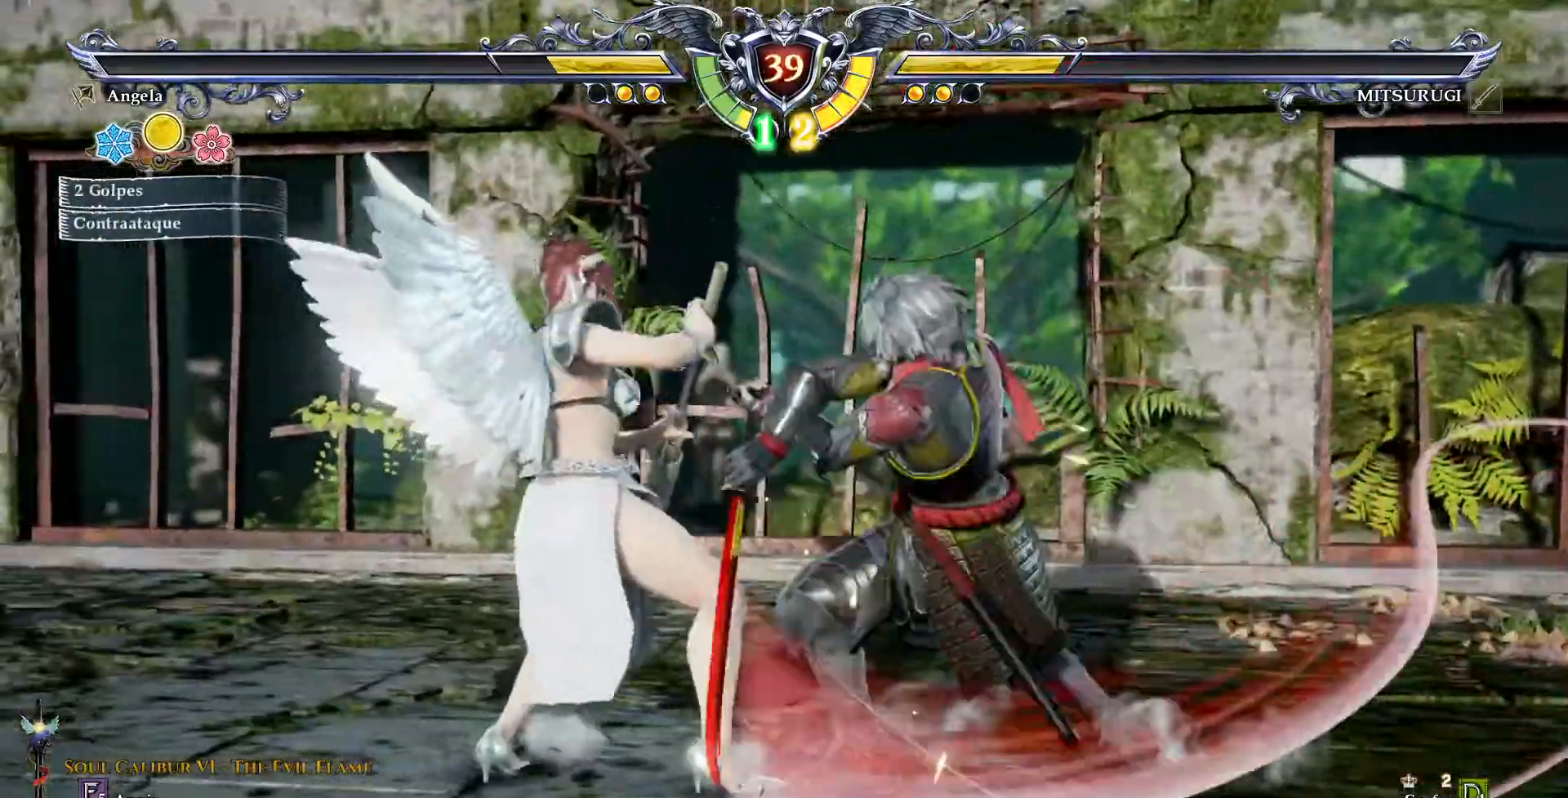
{"dt_ms": 500, "buttons": ["DPAD_UP"], "events": [[467, "DPAD_UP", "down"]]}
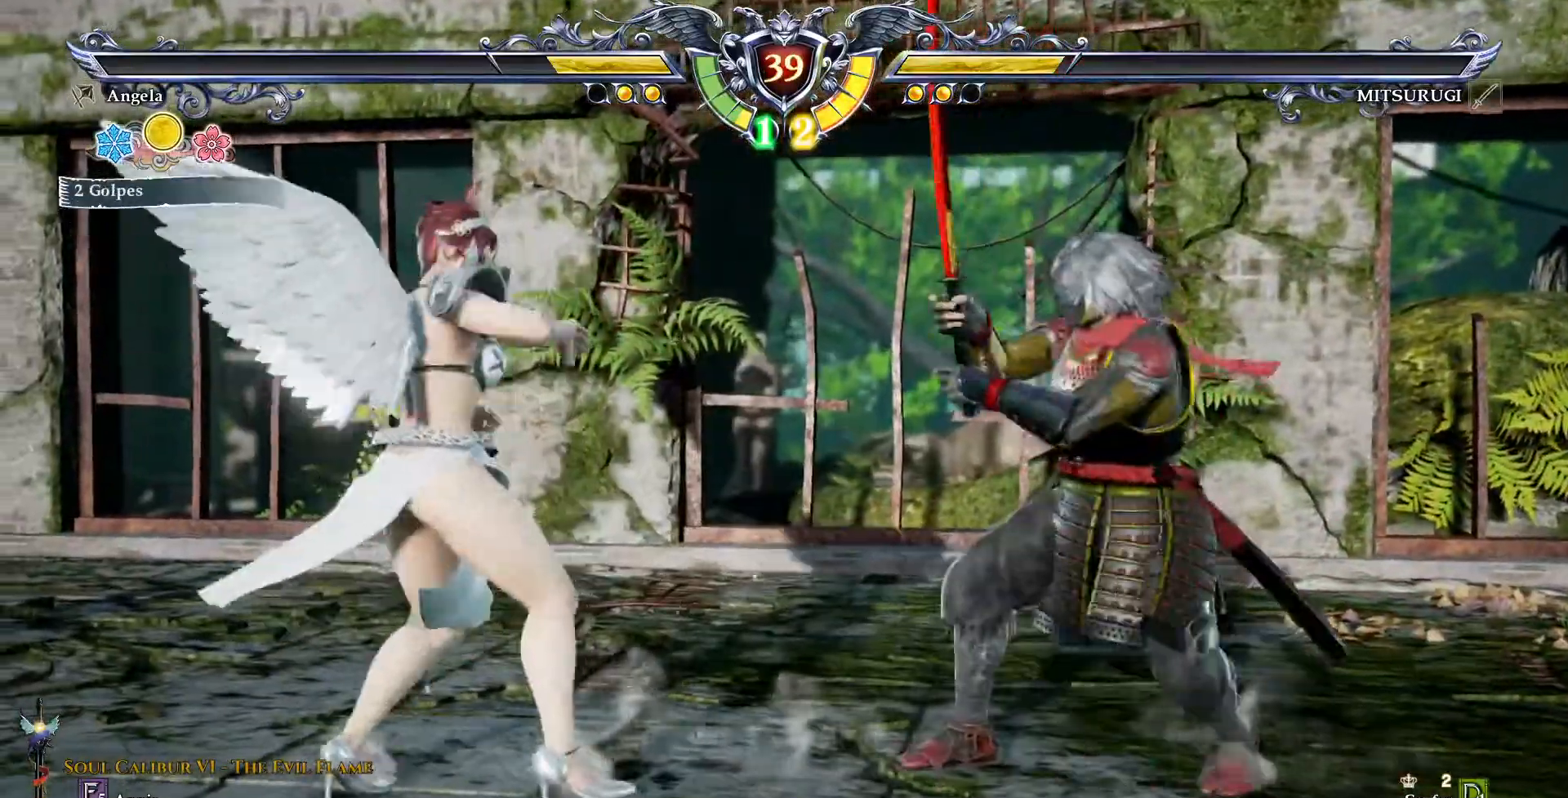
{"dt_ms": 500, "buttons": ["CROSS", "DPAD_DOWN"], "events": [[33, "DPAD_UP", "up"], [83, "CROSS", "down"], [500, "DPAD_DOWN", "down"]]}
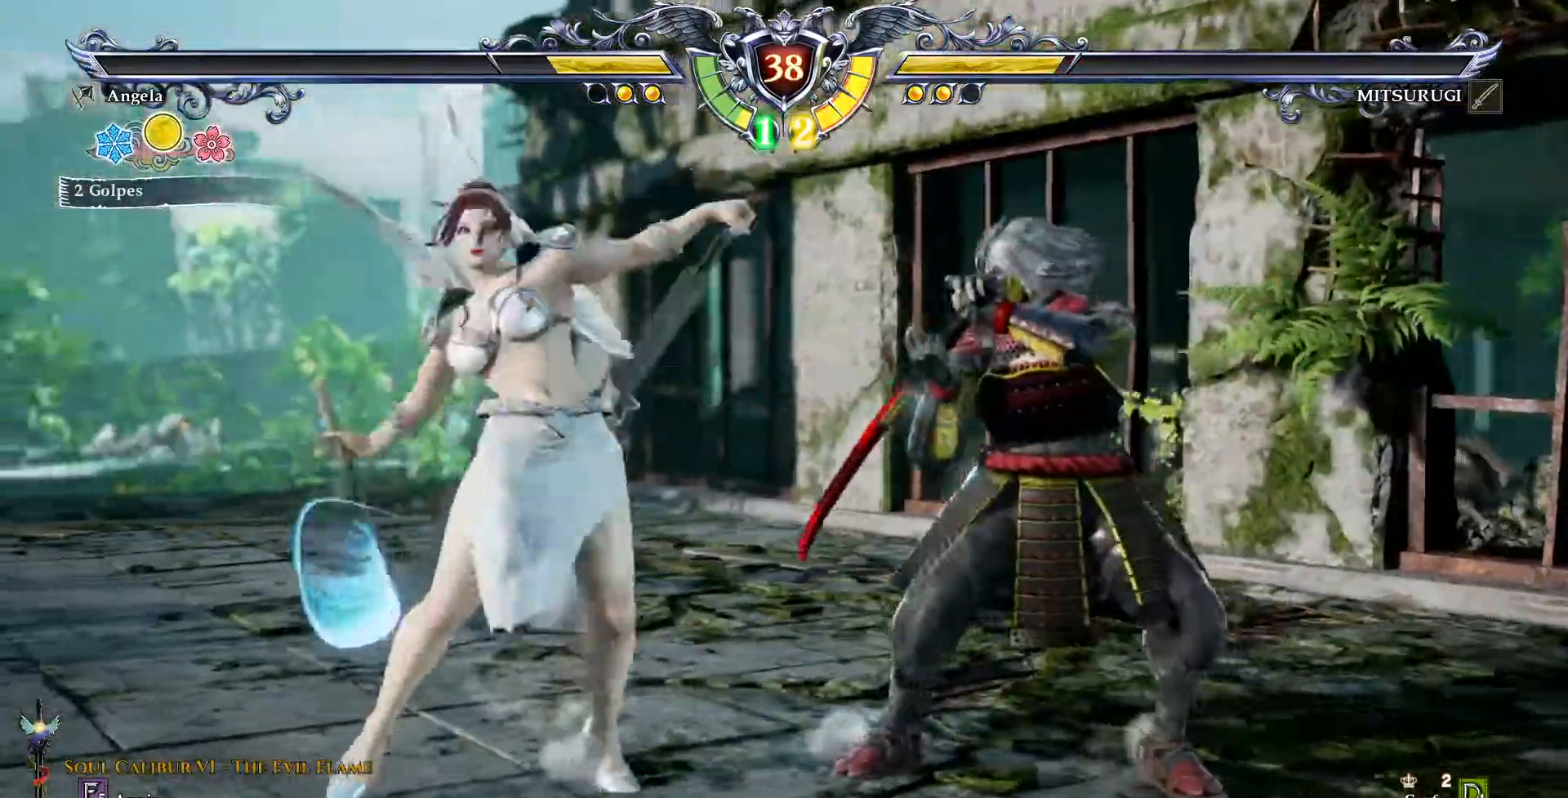
{"dt_ms": 500, "buttons": ["CROSS"]}
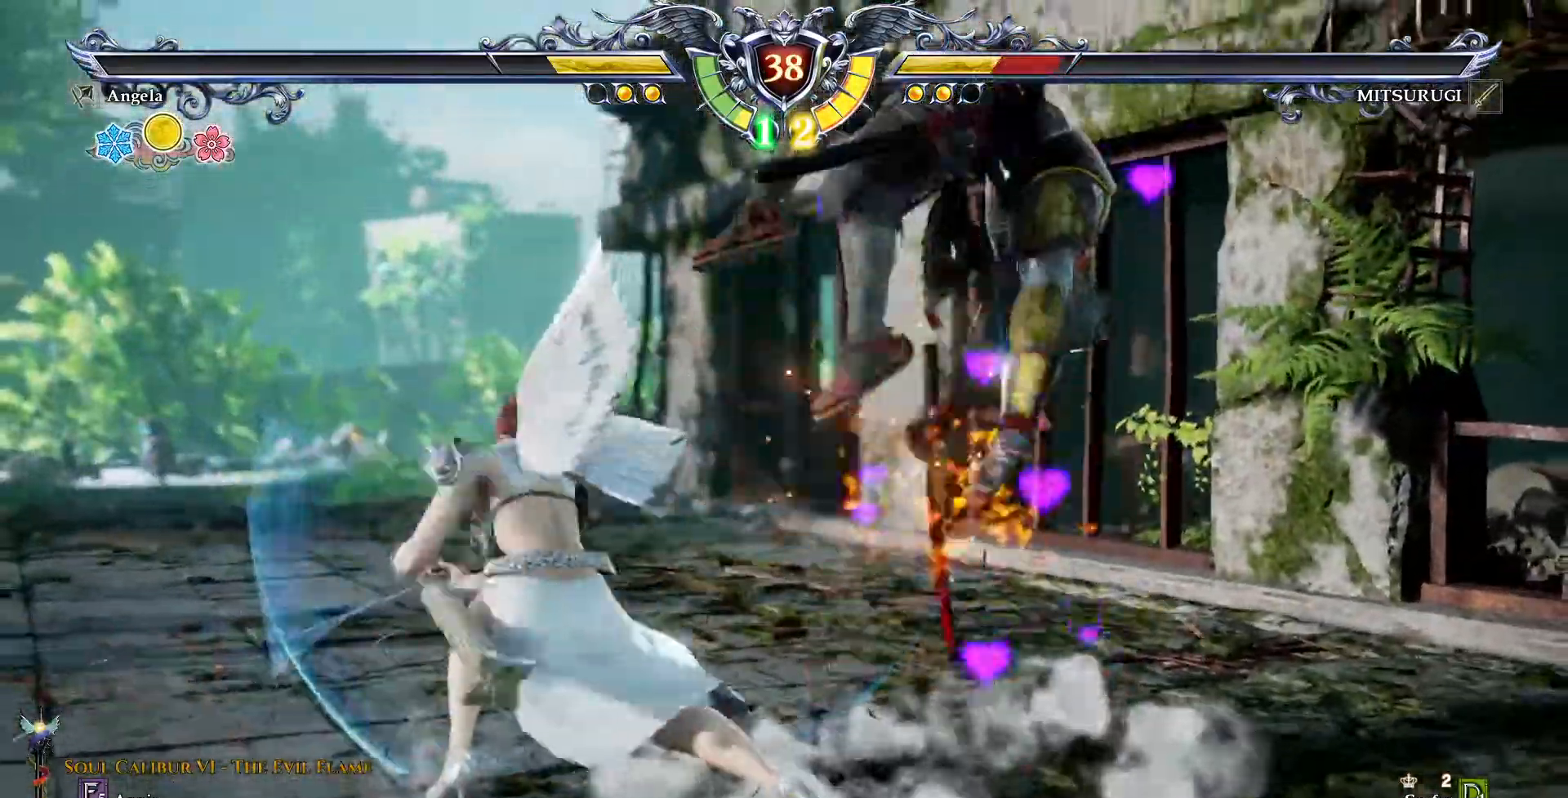
{"dt_ms": 500, "buttons": ["CROSS", "DPAD_UP", "DPAD_RIGHT"]}
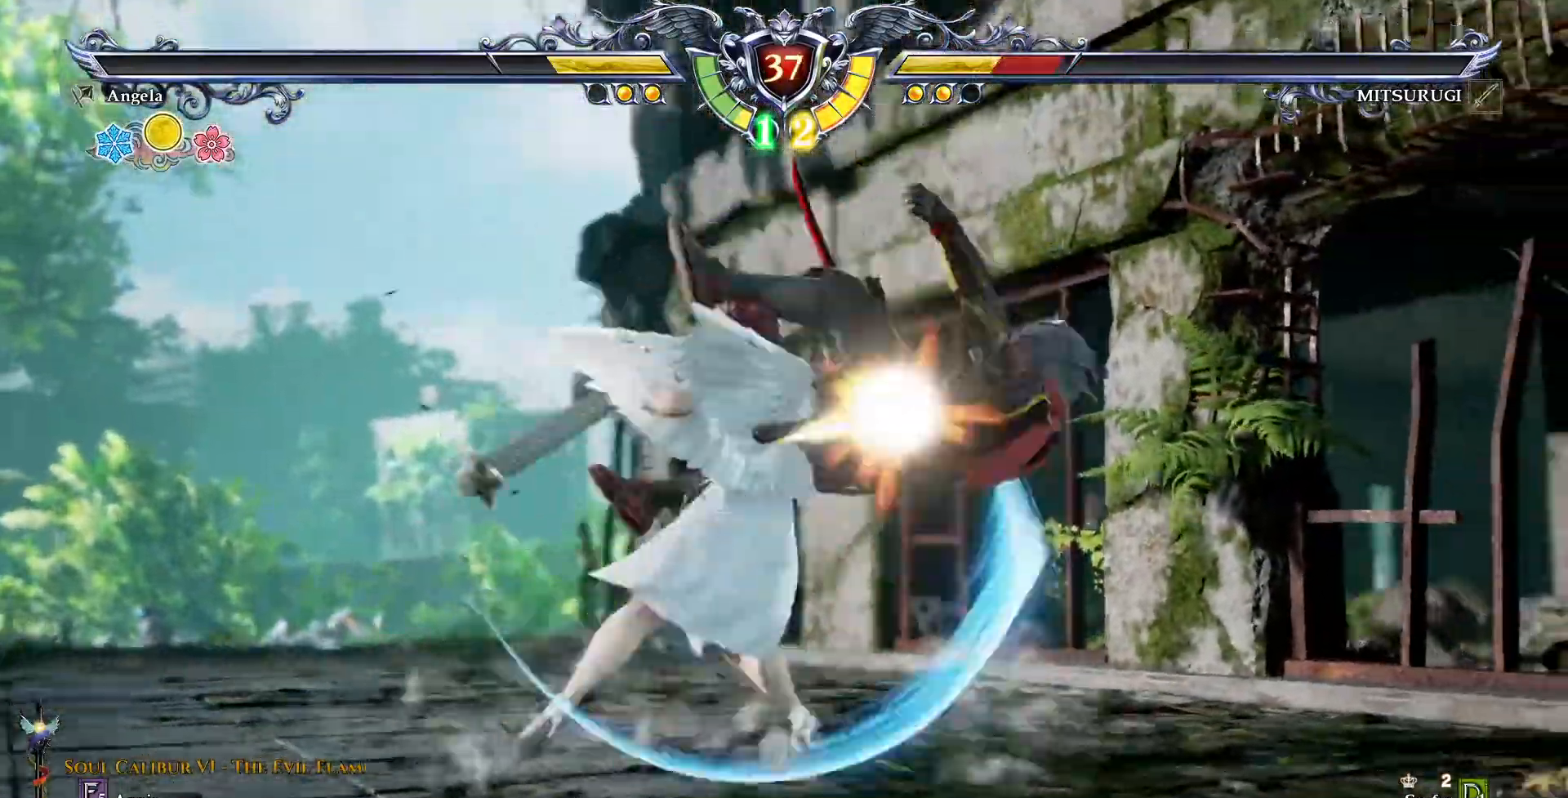
{"dt_ms": 500, "buttons": ["CROSS", "DPAD_UP", "DPAD_RIGHT"]}